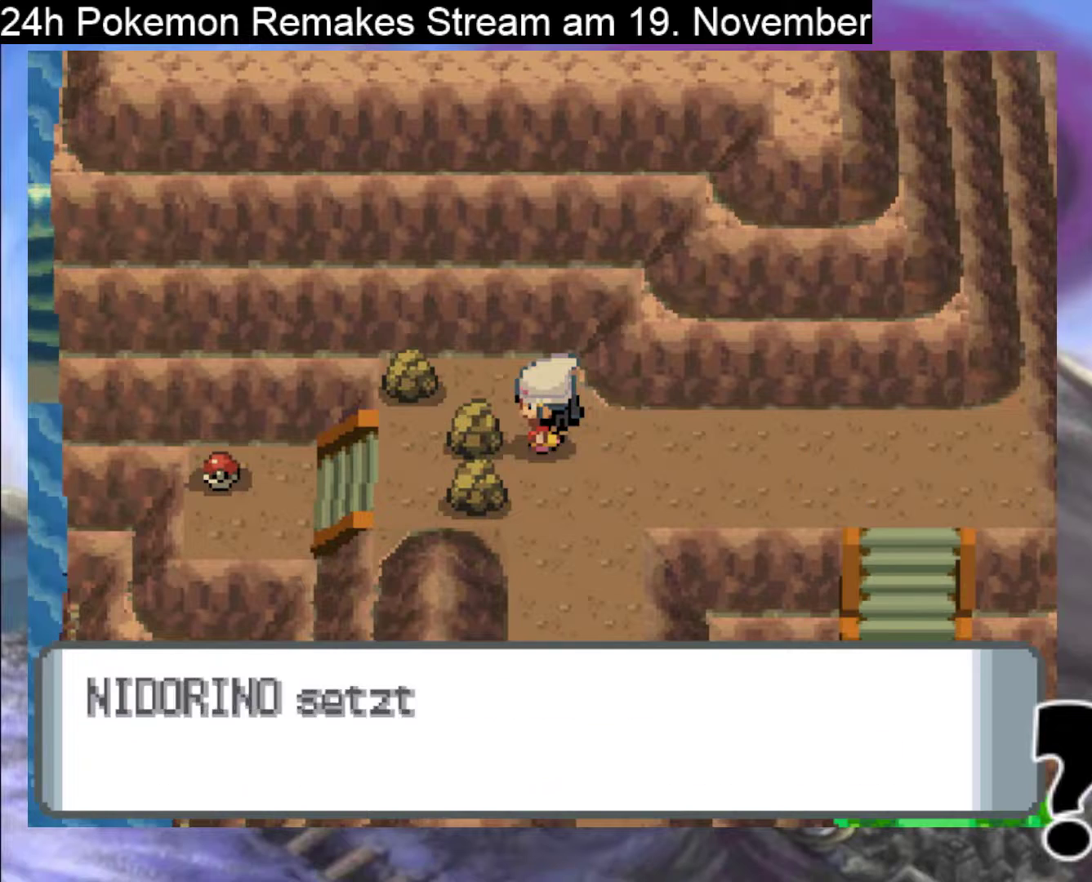
Gameplay with a controller (Nintendo layout); each line is a JSON object with the inputs held at the frame after it. "events" lists button and stick changes between this image and that frame as [ms after this image, input, new state], when the widget could be followed in between. Not read: L1 L3 R3.
{"buttons": [], "events": [[67, "A", "up"], [133, "A", "down"], [500, "A", "up"]]}
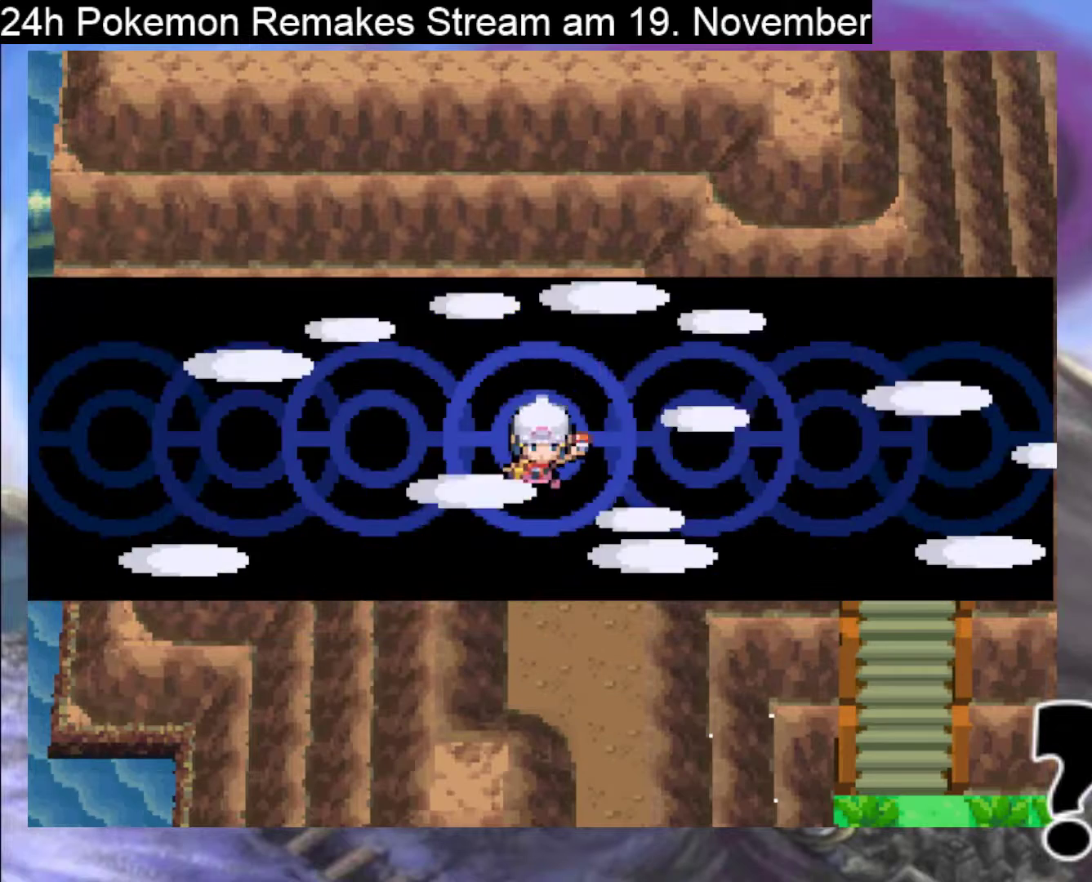
{"buttons": [], "events": [[100, "A", "down"], [233, "A", "up"]]}
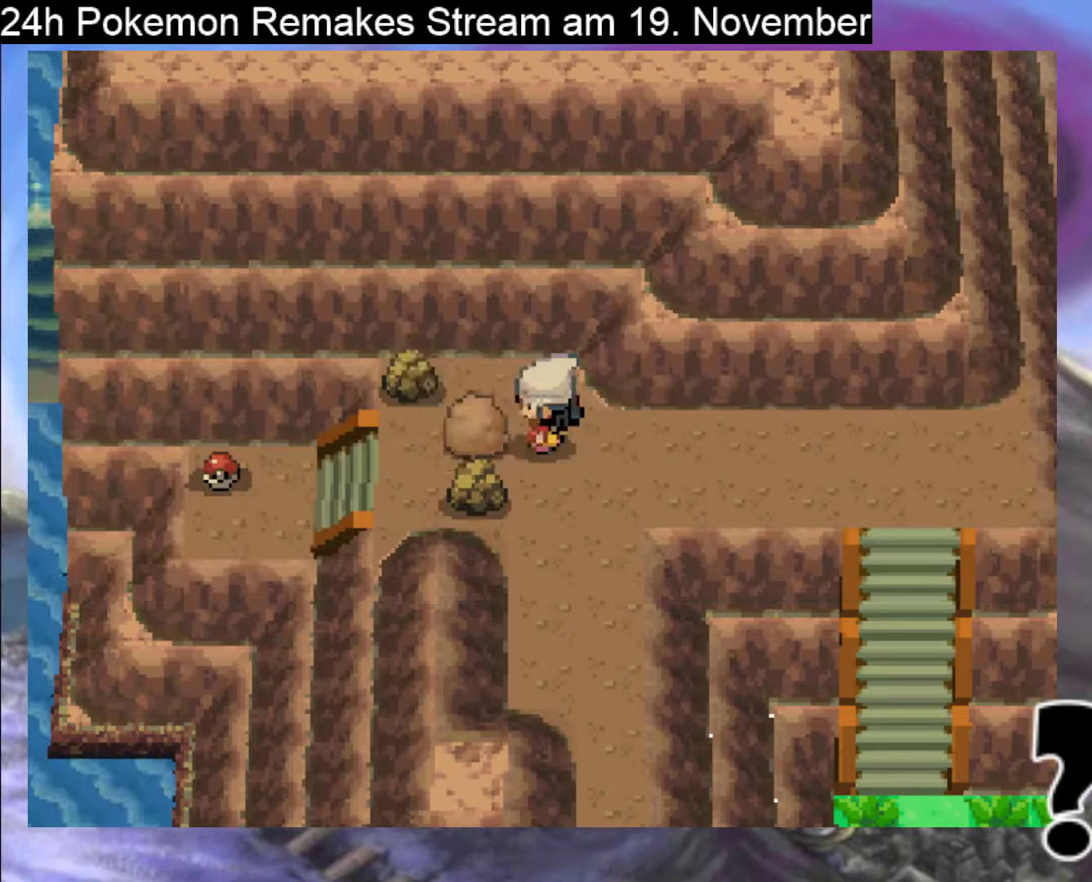
{"buttons": ["B", "DPAD_LEFT"], "events": [[100, "B", "down"], [167, "DPAD_LEFT", "down"]]}
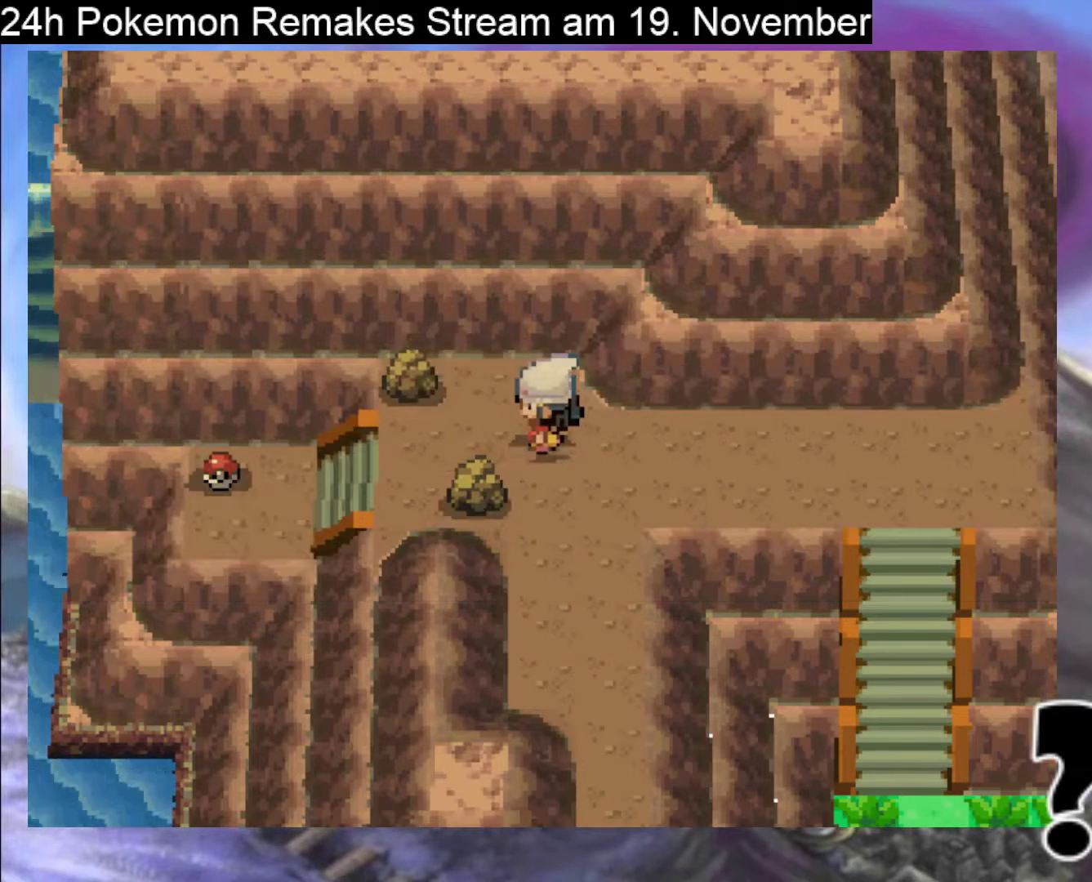
{"buttons": ["B", "DPAD_LEFT"], "events": []}
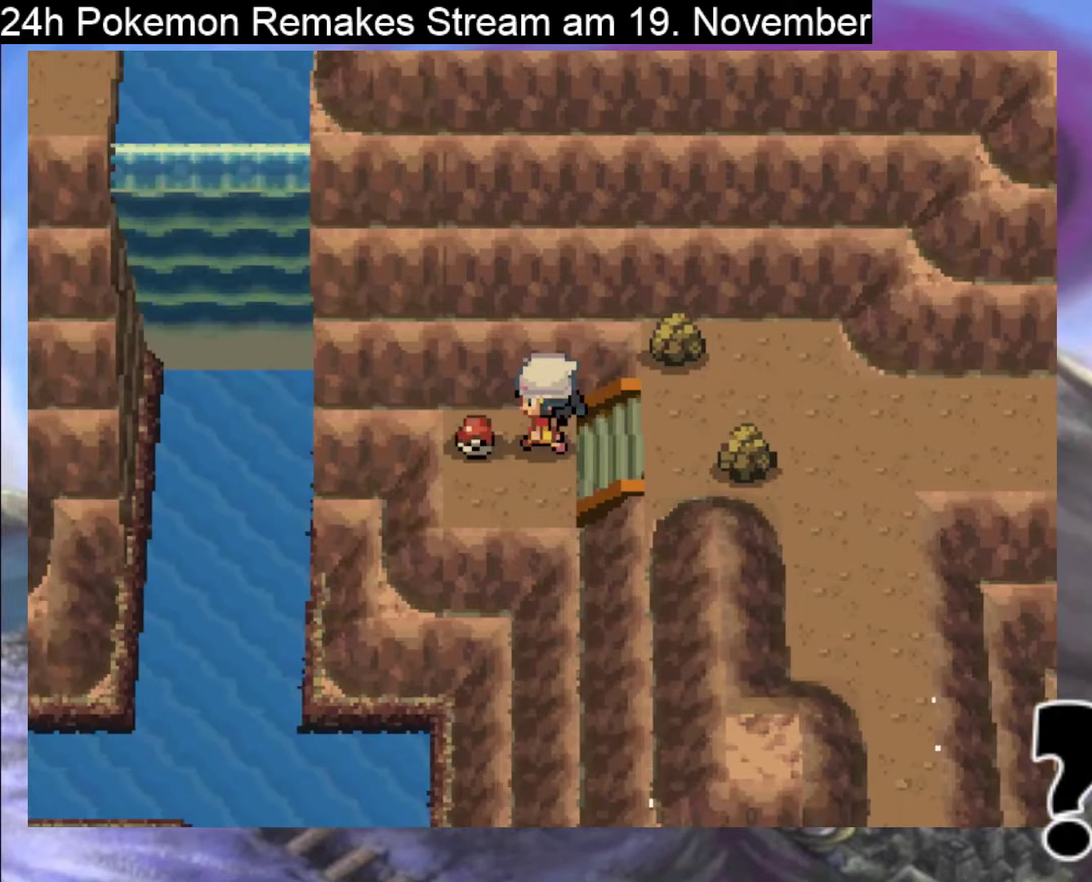
{"buttons": [], "events": [[33, "B", "up"], [67, "DPAD_LEFT", "up"], [133, "A", "down"], [267, "A", "up"], [400, "A", "down"], [500, "A", "up"]]}
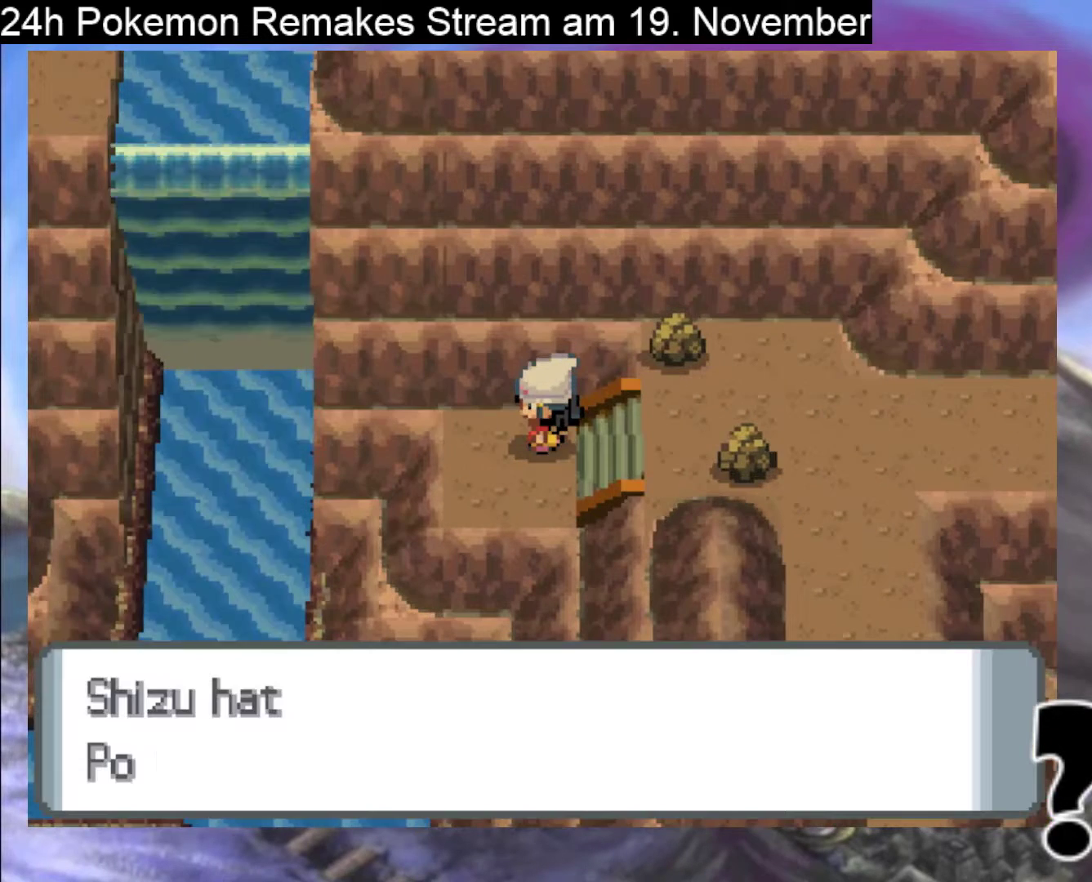
{"buttons": [], "events": [[133, "A", "down"], [367, "A", "up"]]}
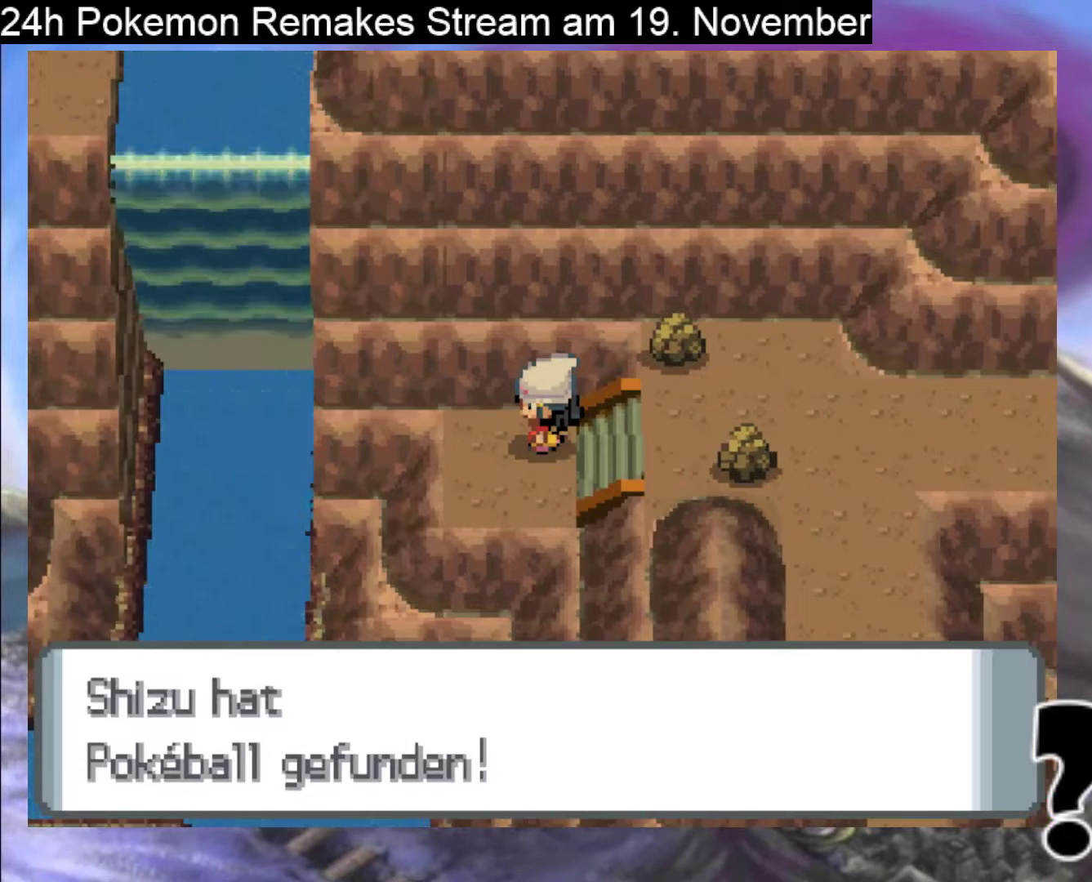
{"buttons": [], "events": [[33, "A", "down"], [167, "A", "up"], [267, "A", "down"], [467, "A", "up"]]}
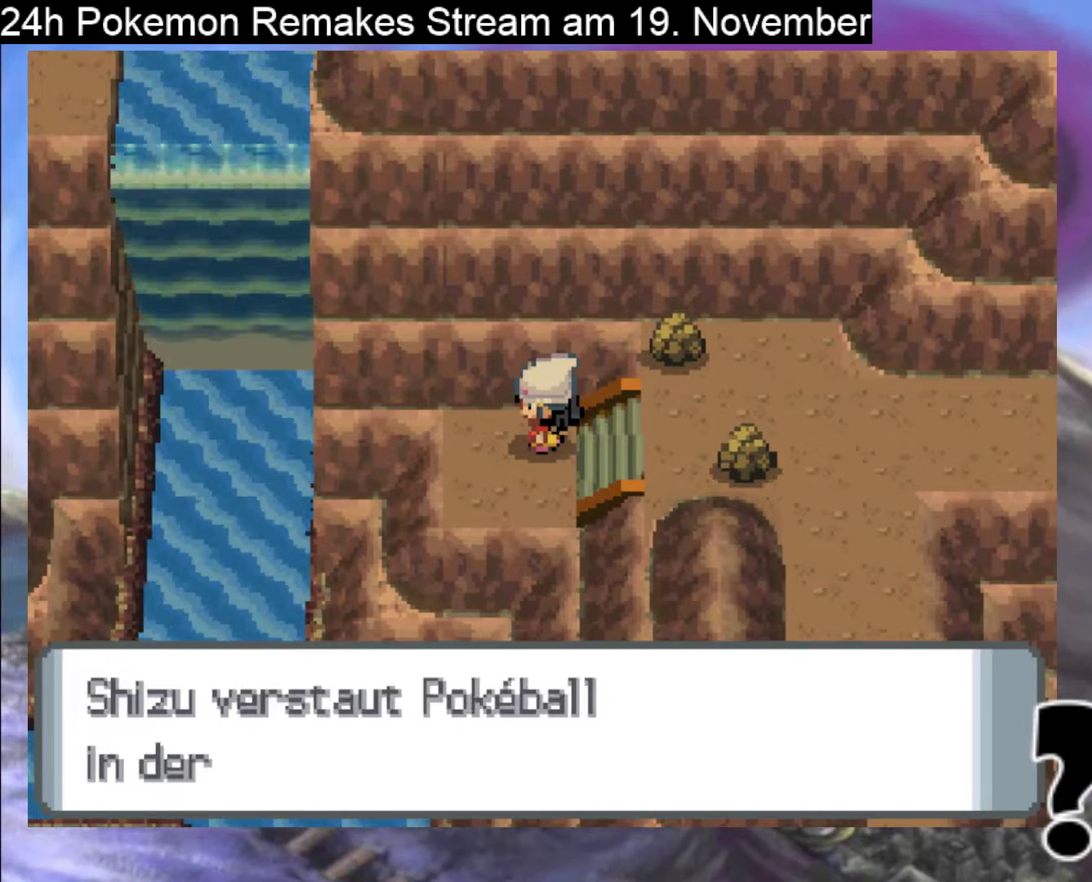
{"buttons": ["DPAD_RIGHT"], "events": [[33, "A", "down"], [167, "A", "up"], [267, "DPAD_RIGHT", "down"], [333, "B", "down"], [467, "B", "up"]]}
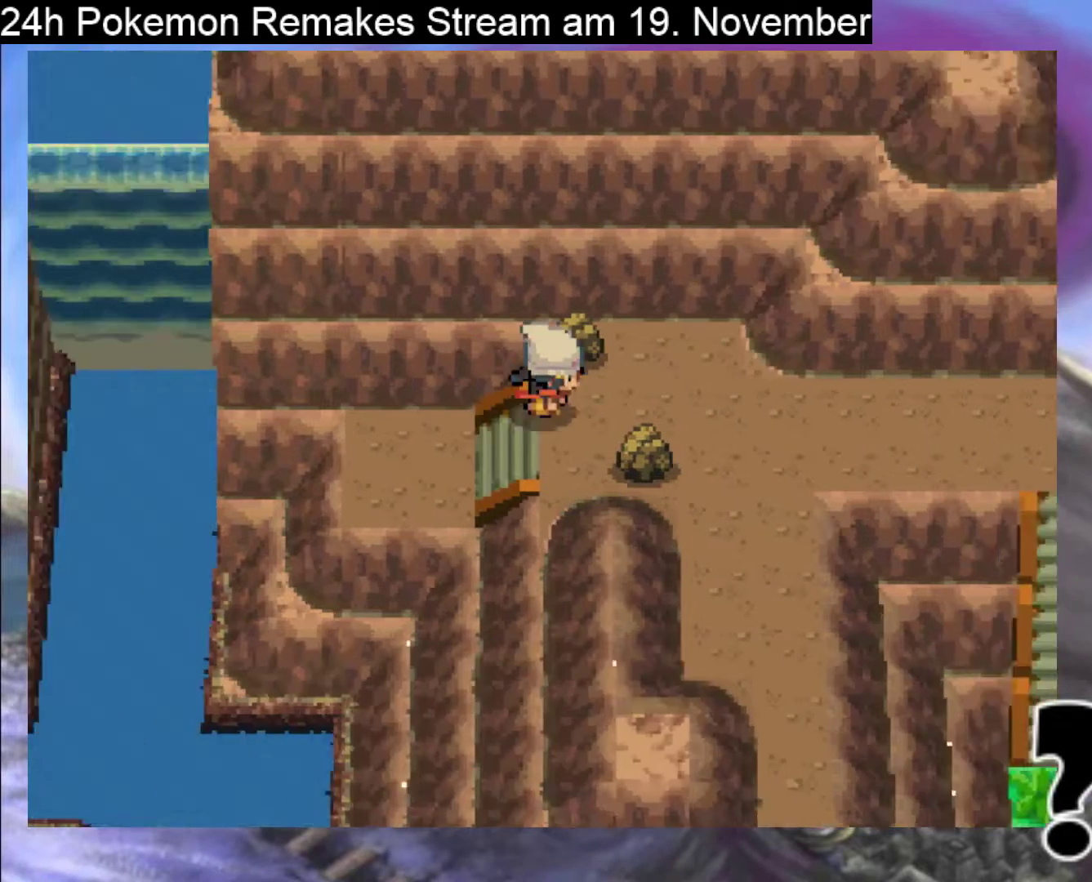
{"buttons": ["B"], "events": [[33, "B", "down"], [500, "DPAD_RIGHT", "up"]]}
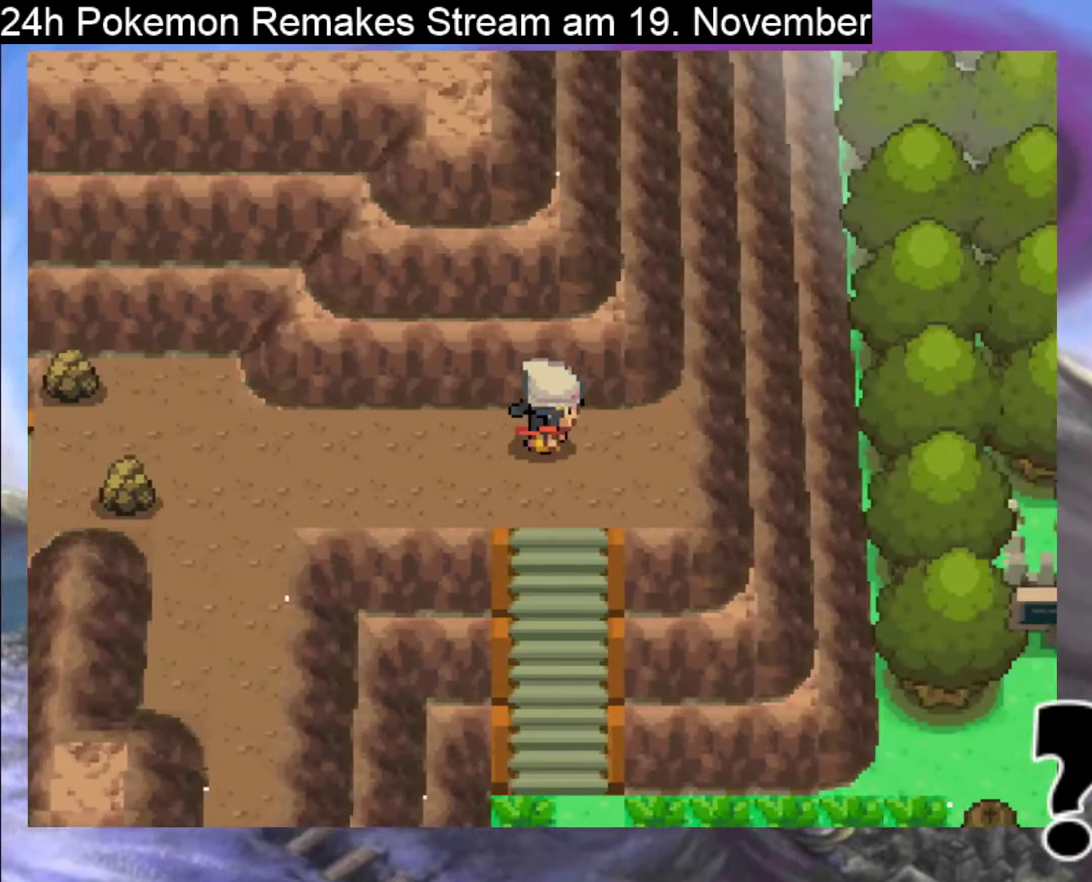
{"buttons": ["B", "DPAD_DOWN"], "events": [[33, "B", "up"], [200, "DPAD_DOWN", "down"], [433, "B", "down"]]}
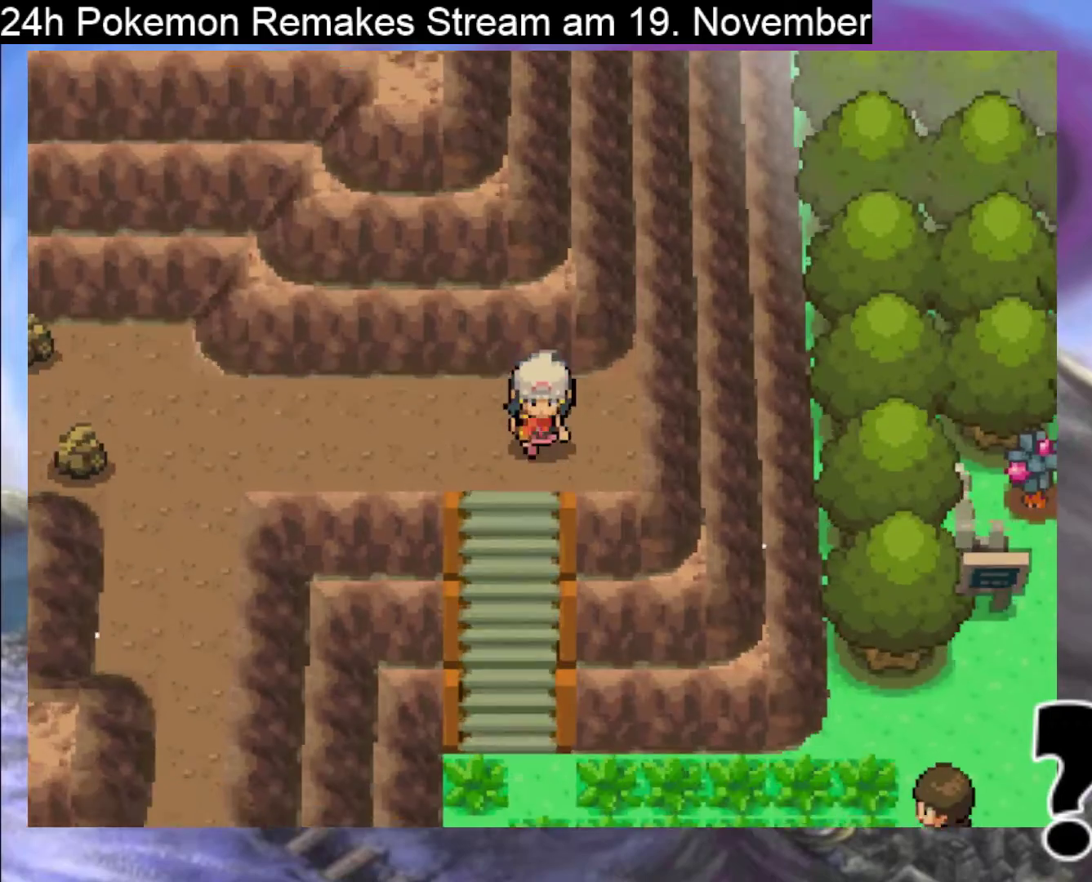
{"buttons": ["B", "DPAD_DOWN"], "events": []}
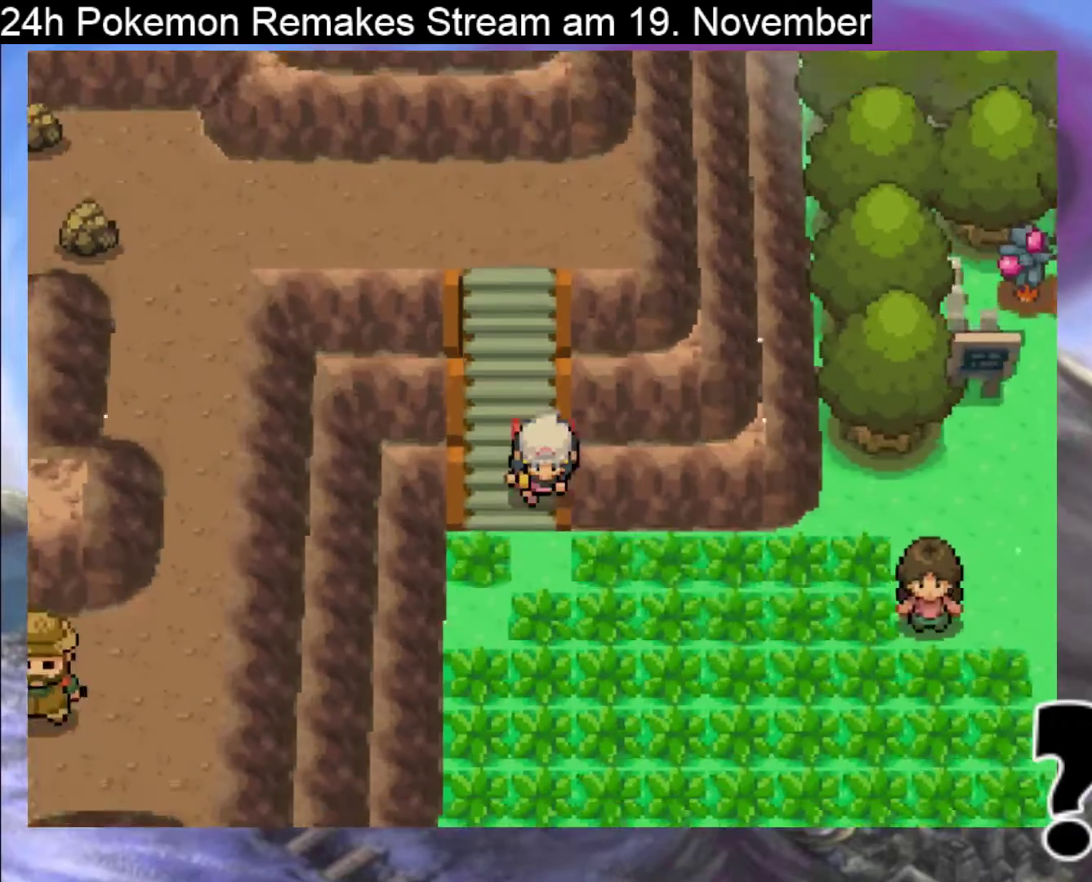
{"buttons": ["B", "DPAD_DOWN"], "events": [[133, "DPAD_DOWN", "up"], [233, "B", "up"], [433, "B", "down"], [433, "DPAD_DOWN", "down"]]}
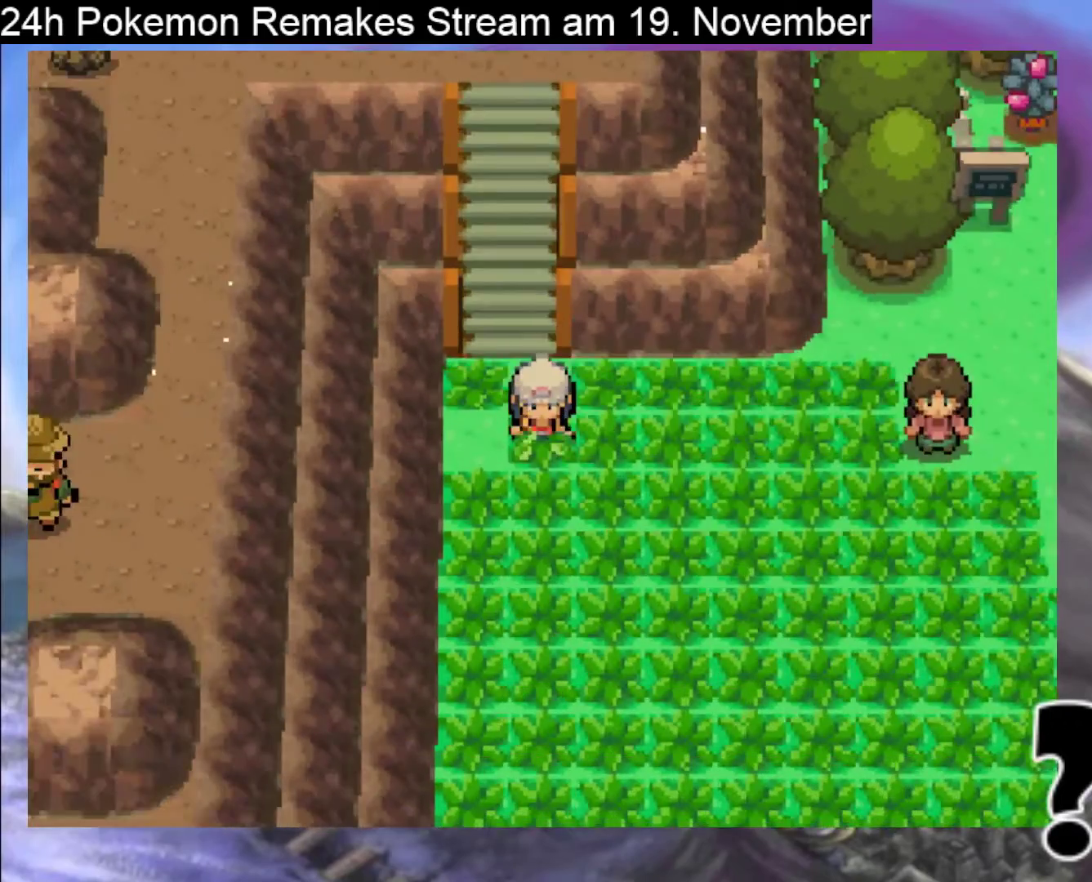
{"buttons": ["B", "DPAD_DOWN"], "events": []}
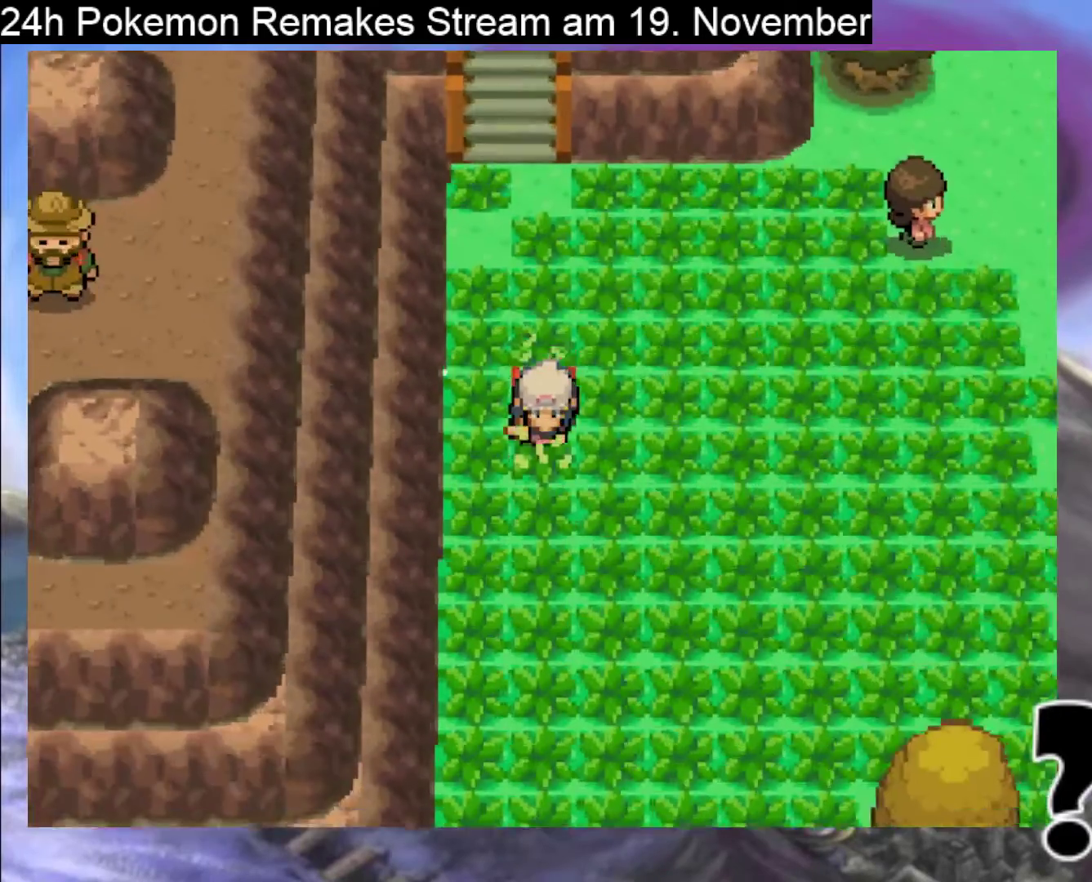
{"buttons": ["B", "DPAD_DOWN"], "events": []}
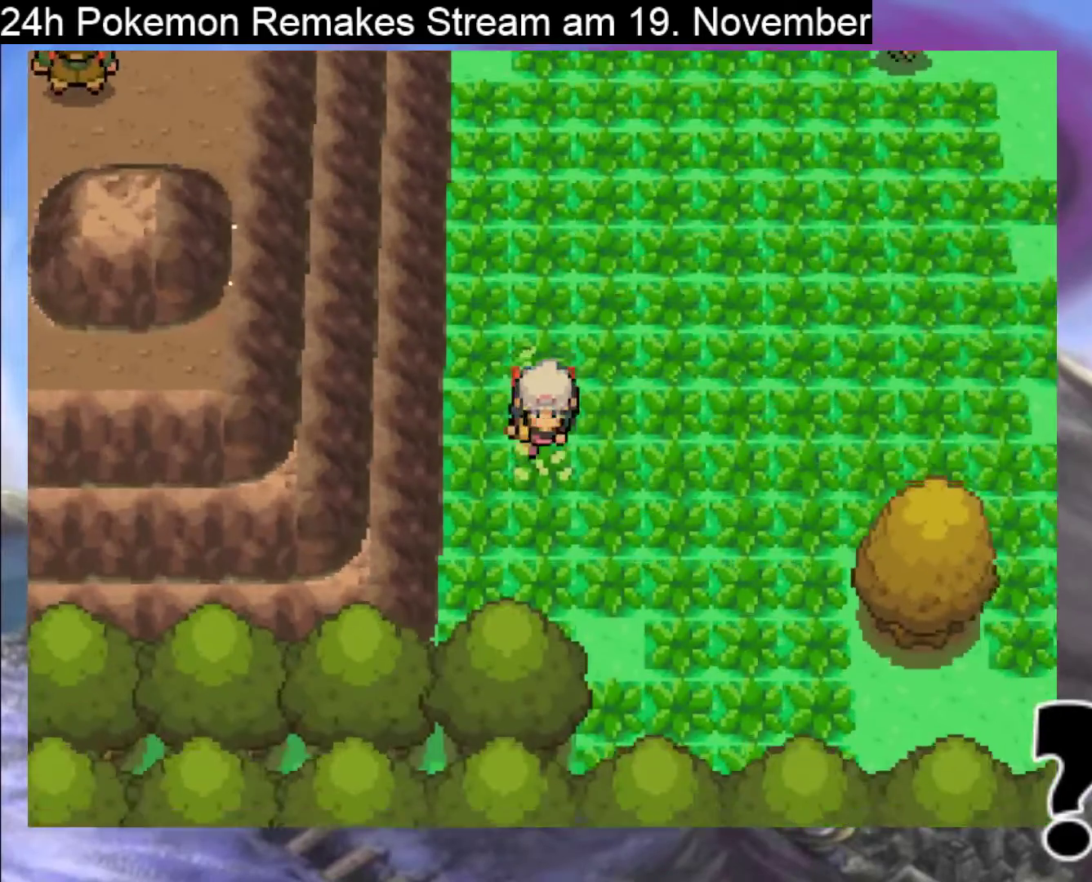
{"buttons": ["B", "DPAD_RIGHT"], "events": [[500, "DPAD_DOWN", "up"], [500, "DPAD_RIGHT", "down"]]}
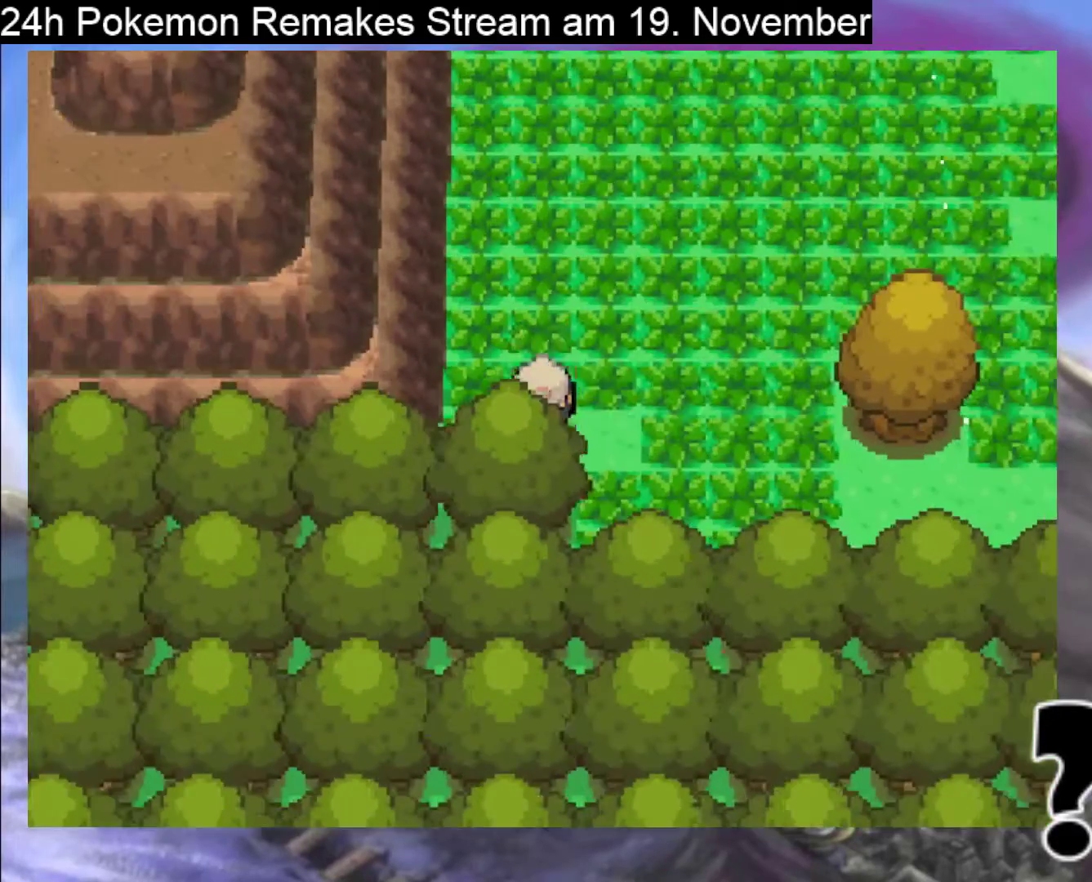
{"buttons": ["B", "DPAD_RIGHT"], "events": []}
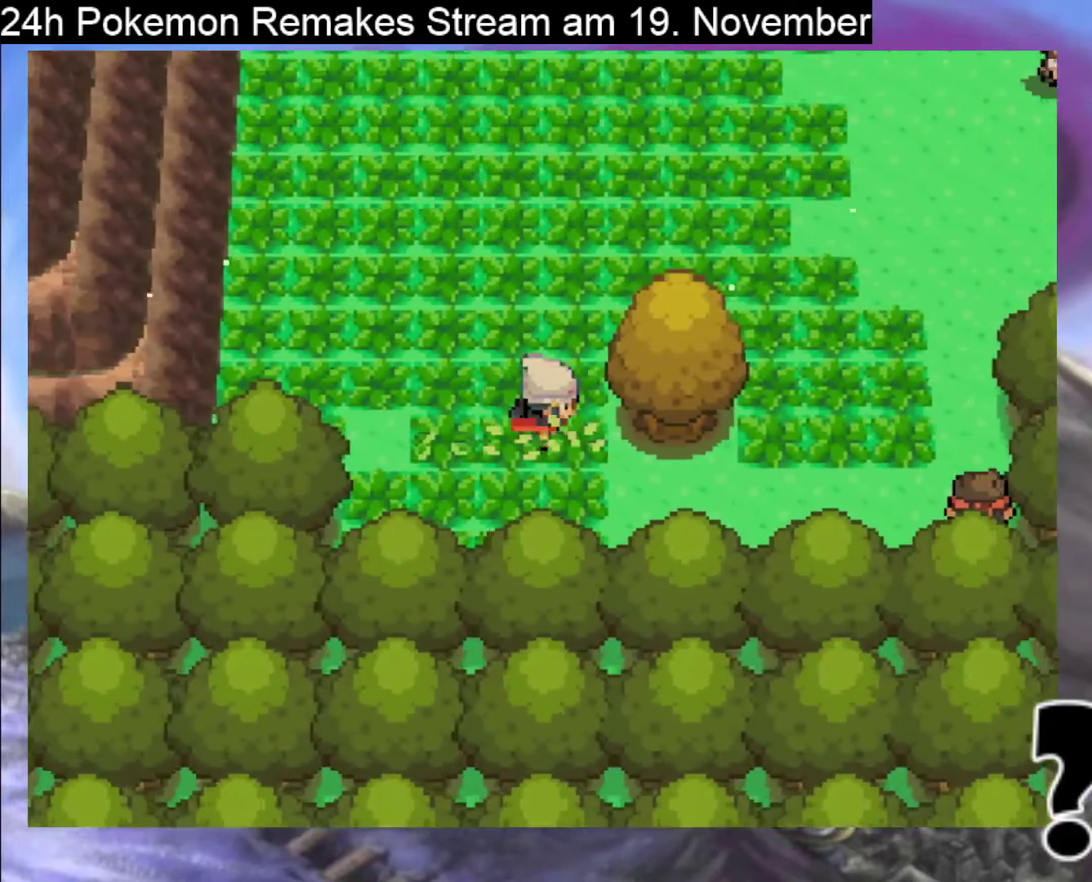
{"buttons": ["B", "DPAD_UP"], "events": [[200, "DPAD_RIGHT", "up"], [200, "DPAD_UP", "down"]]}
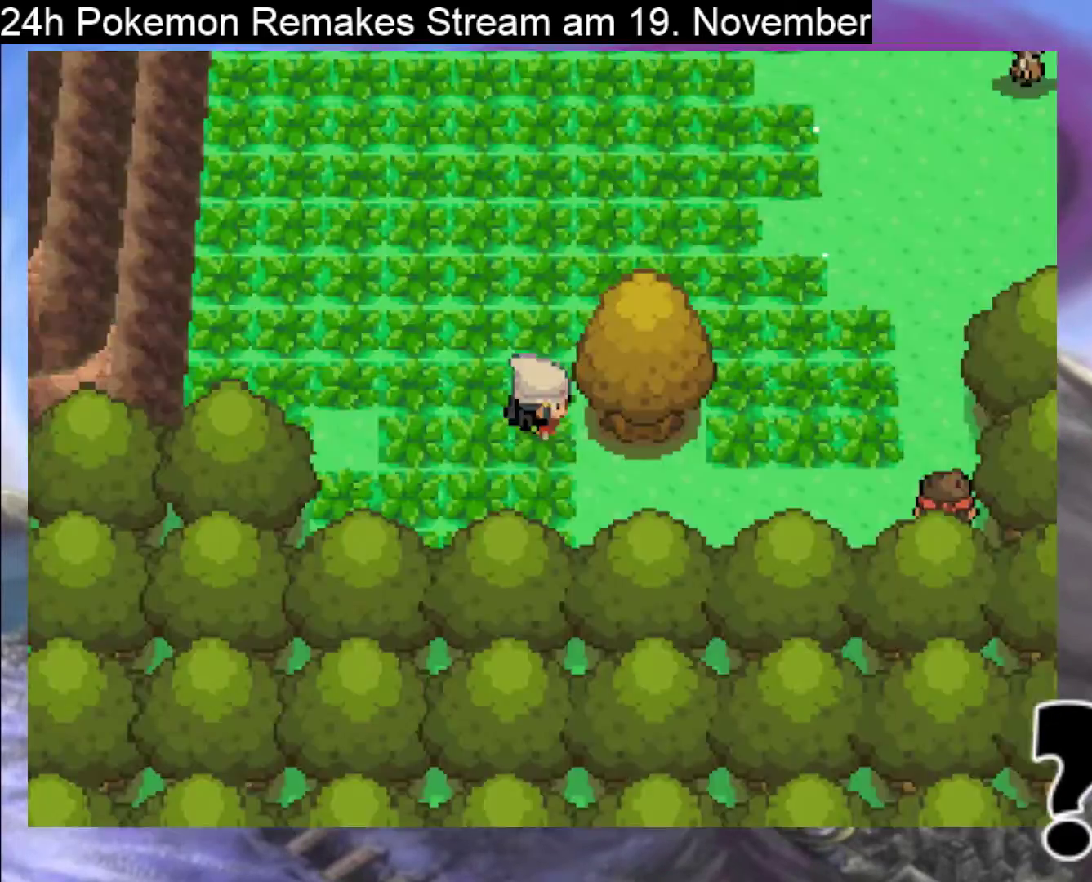
{"buttons": ["A"], "events": [[67, "DPAD_UP", "up"], [133, "B", "up"], [233, "A", "down"], [367, "A", "up"], [500, "A", "down"]]}
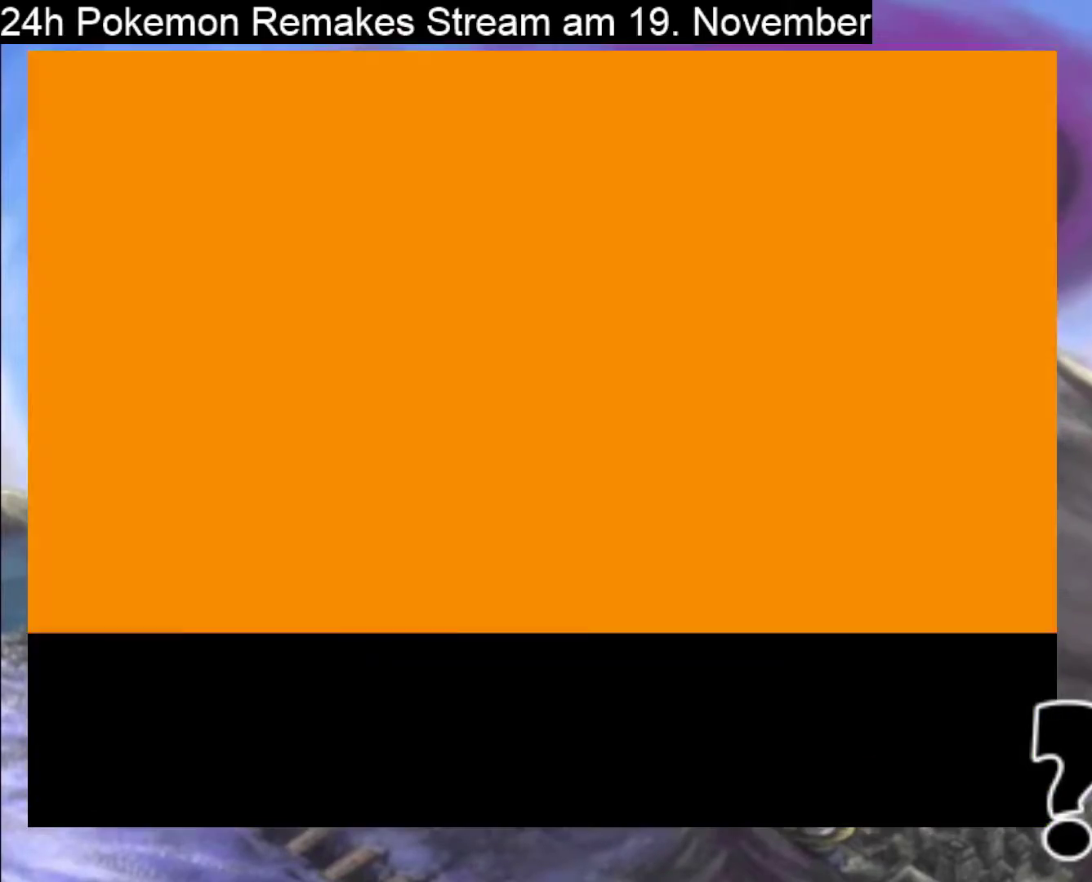
{"buttons": ["A"], "events": [[100, "A", "up"], [433, "A", "down"]]}
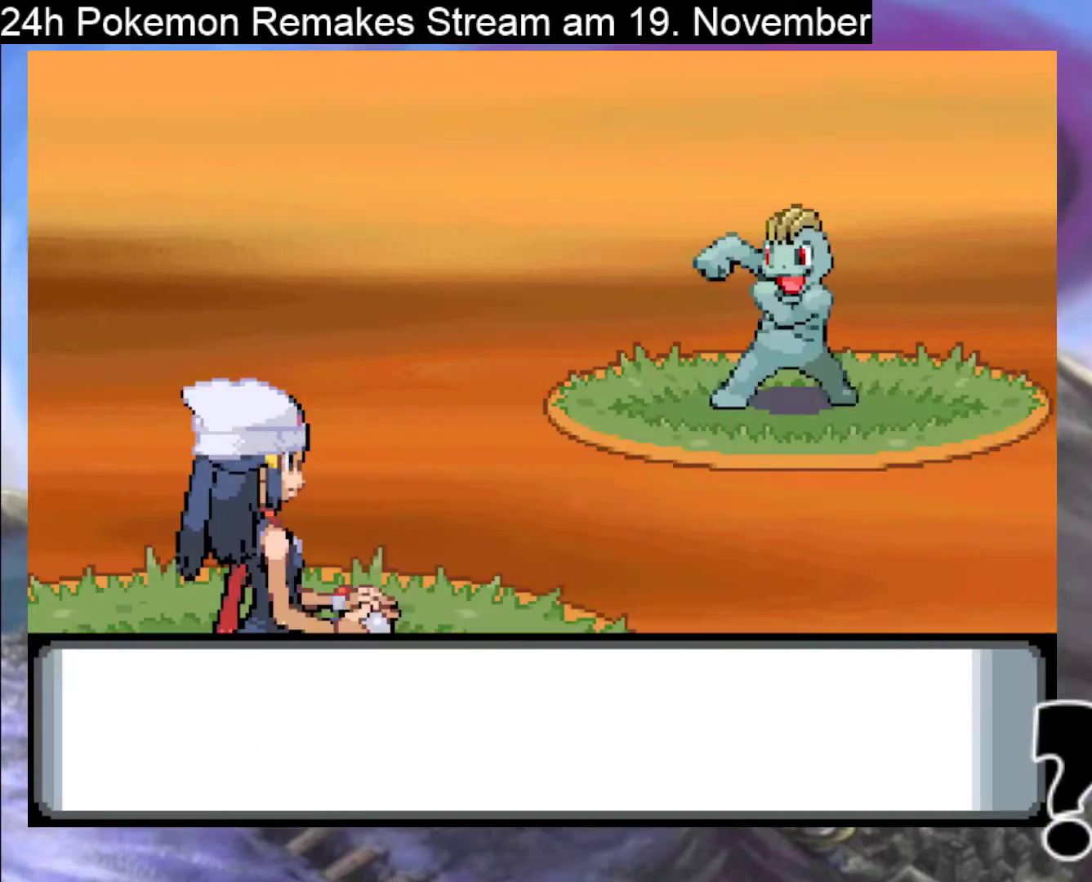
{"buttons": ["A"], "events": [[133, "A", "up"], [400, "A", "down"]]}
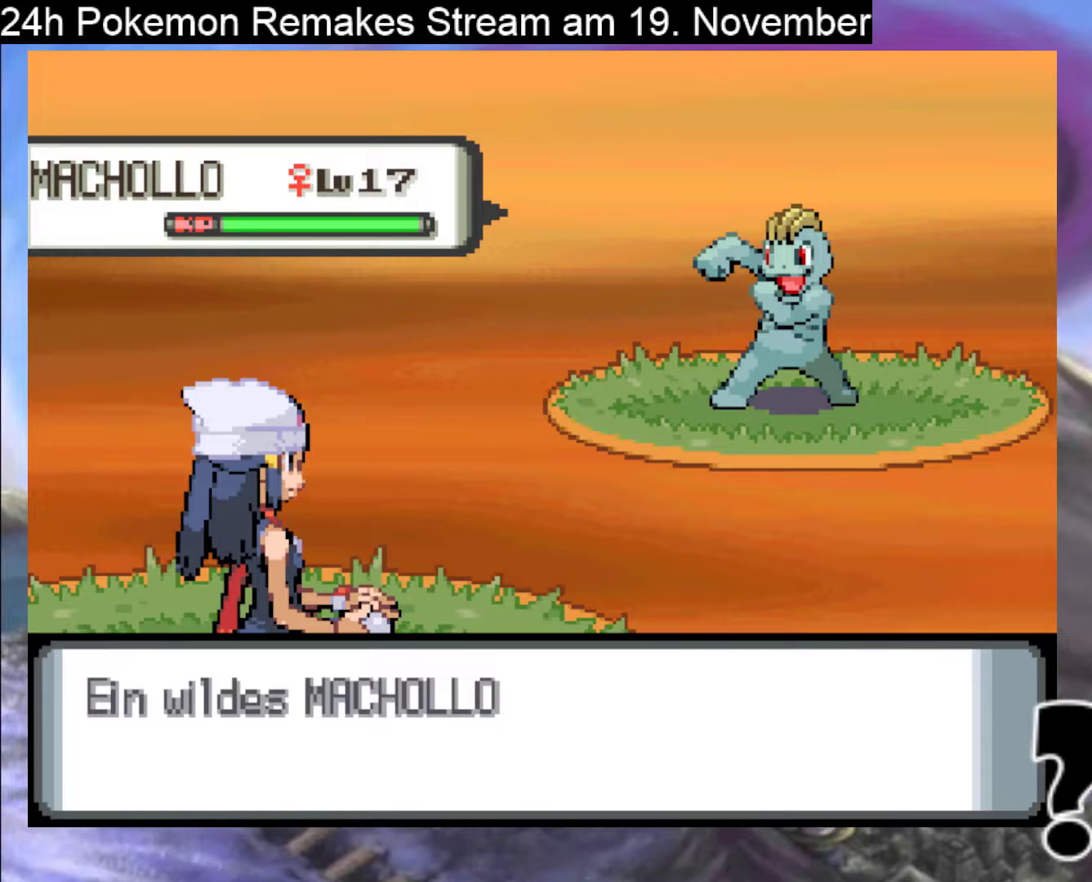
{"buttons": ["A"], "events": [[33, "A", "up"], [133, "A", "down"], [300, "A", "up"], [367, "A", "down"]]}
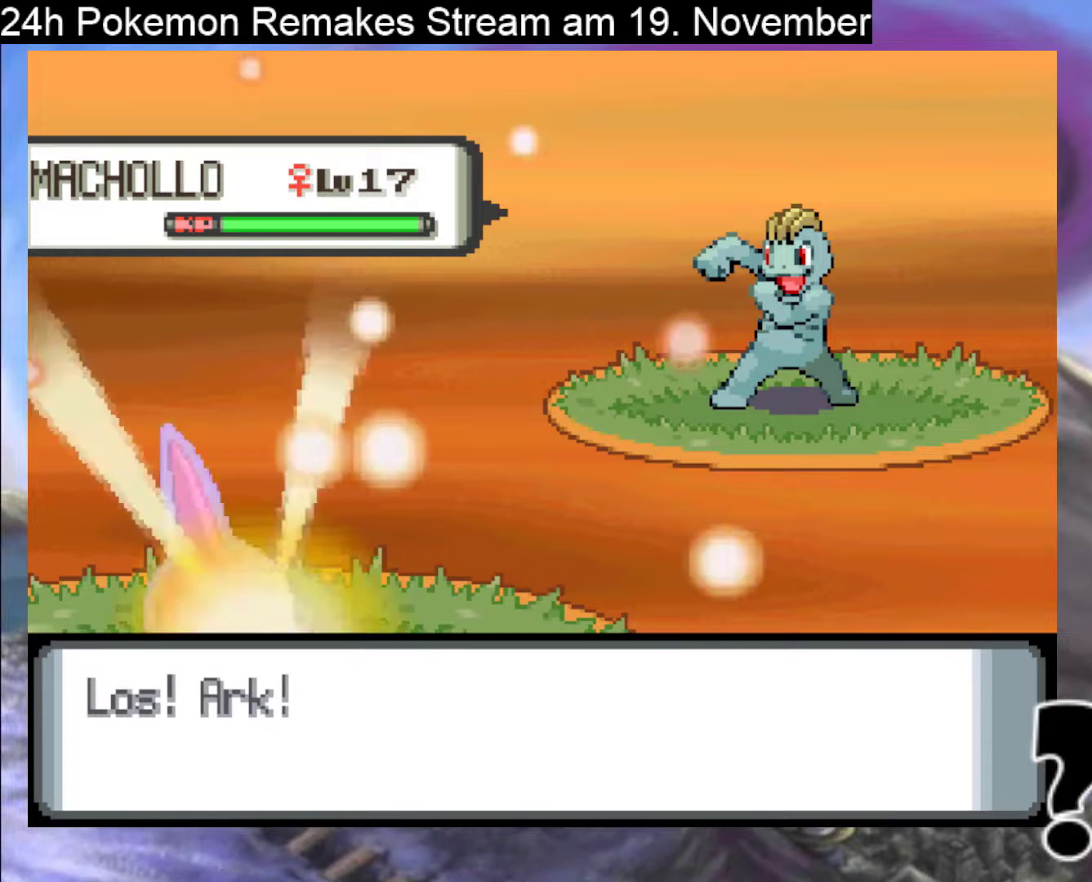
{"buttons": [], "events": [[33, "A", "up"]]}
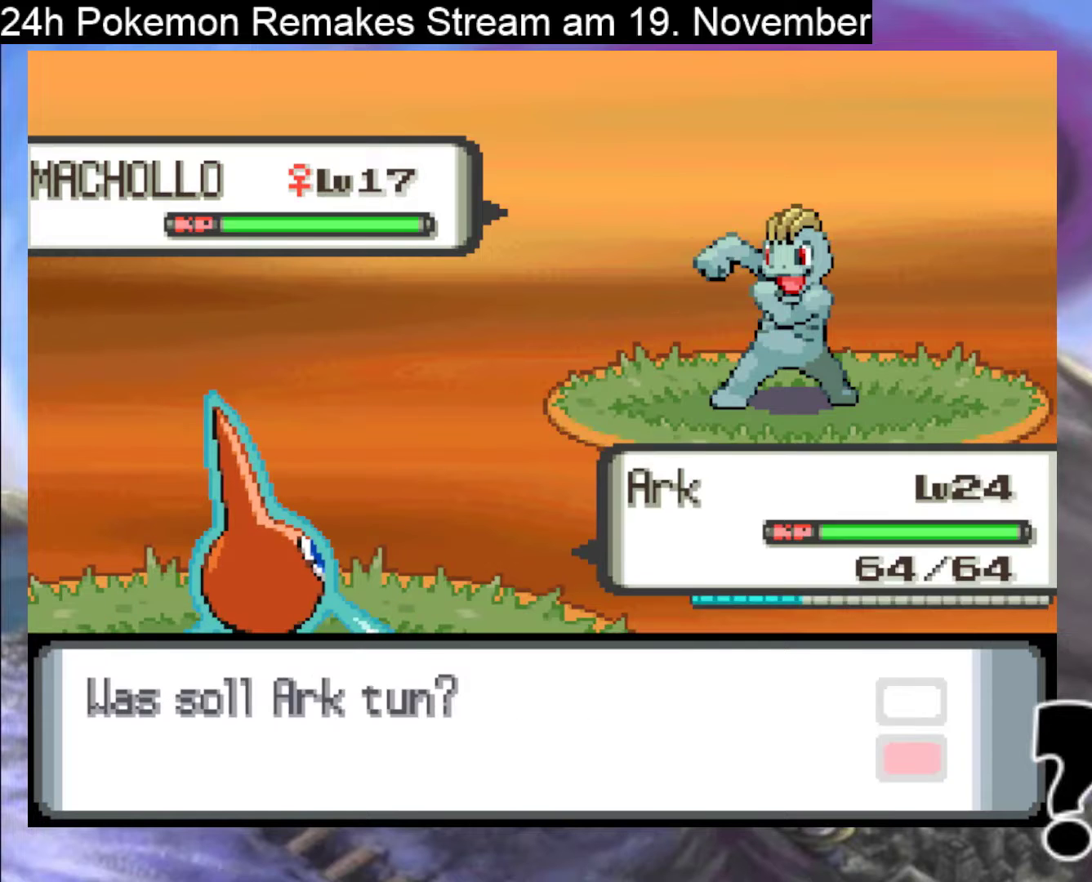
{"buttons": [], "events": [[100, "A", "down"], [233, "A", "up"], [300, "A", "down"], [433, "A", "up"]]}
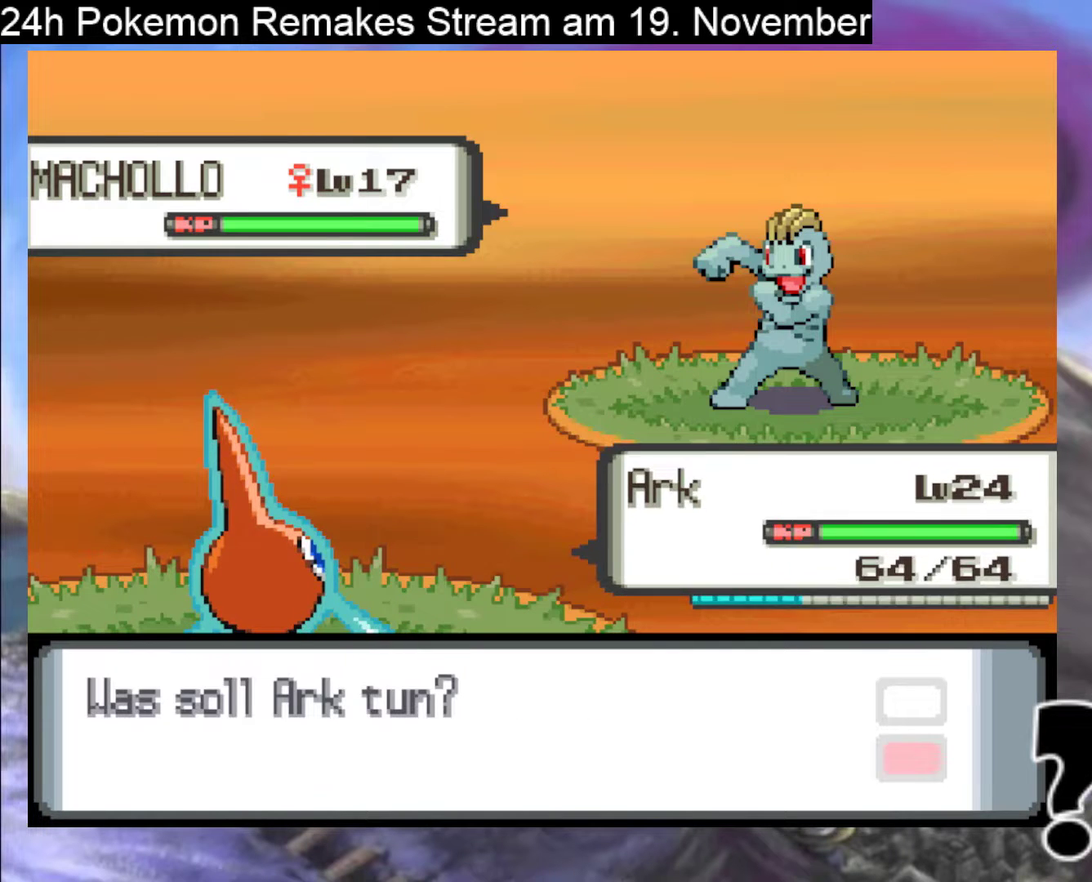
{"buttons": ["A"], "events": [[200, "DPAD_DOWN", "down"], [267, "DPAD_DOWN", "up"], [433, "A", "down"]]}
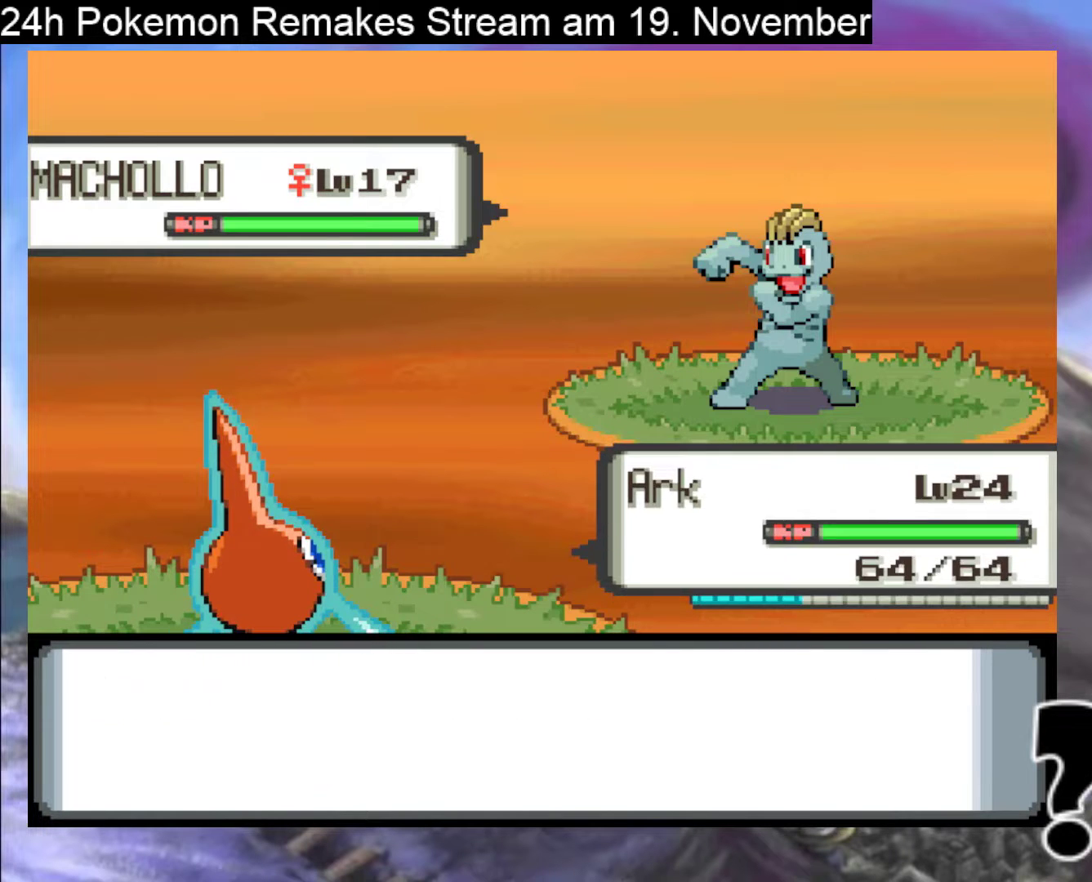
{"buttons": ["A"], "events": [[100, "A", "up"], [167, "A", "down"], [333, "A", "up"], [400, "A", "down"]]}
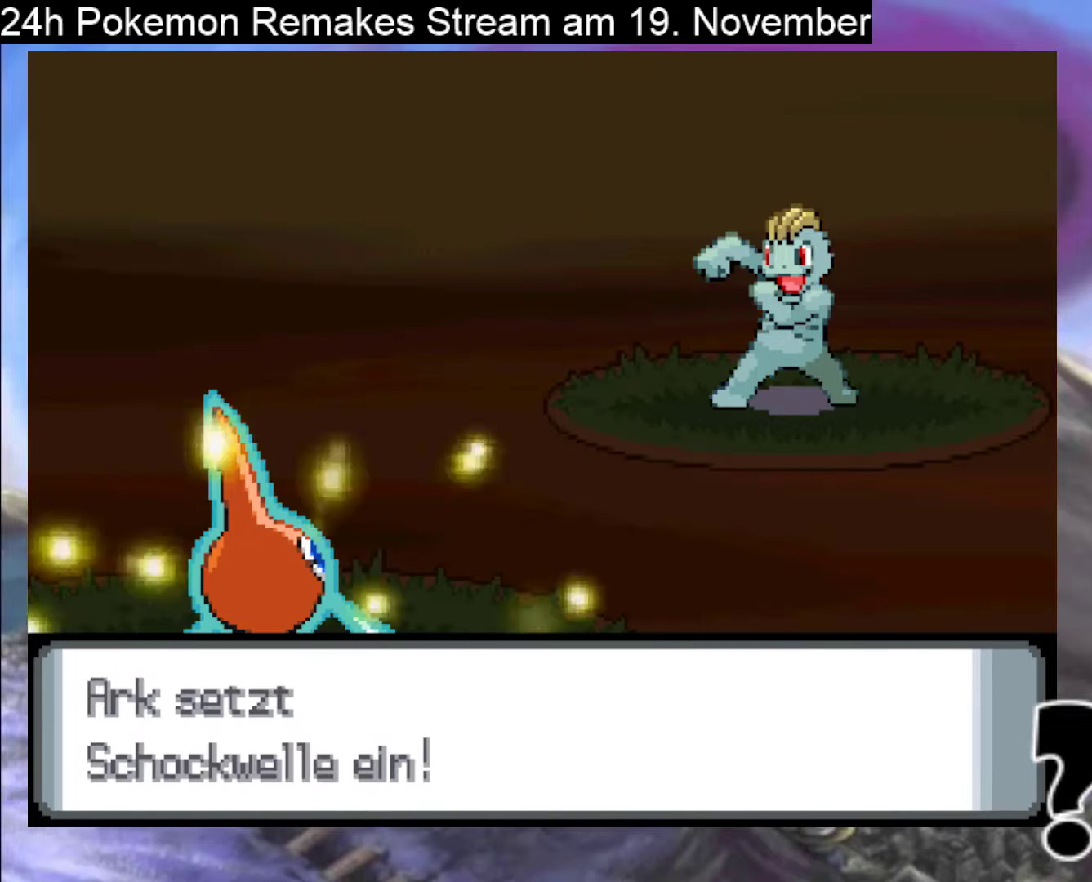
{"buttons": ["A"], "events": [[67, "A", "up"], [167, "A", "down"], [300, "A", "up"], [433, "A", "down"]]}
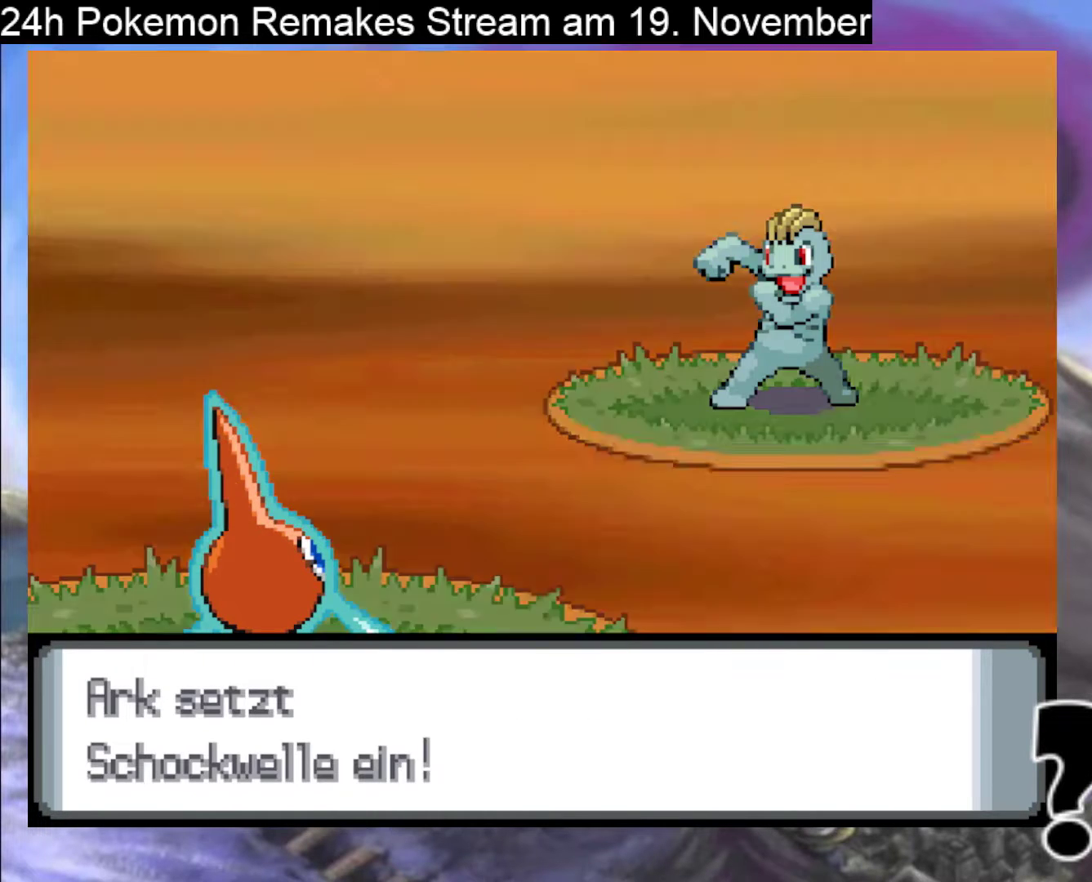
{"buttons": ["A"], "events": [[100, "A", "up"], [233, "A", "down"], [367, "A", "up"], [500, "A", "down"]]}
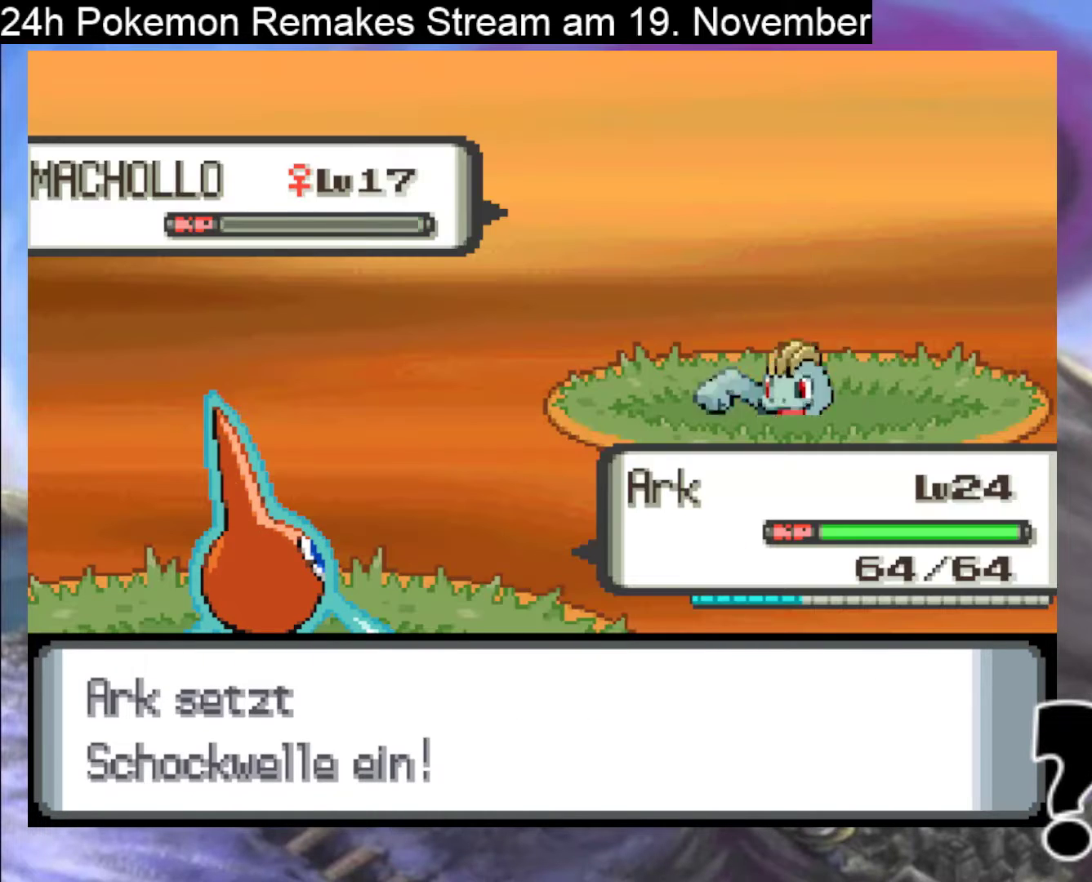
{"buttons": ["A"], "events": [[133, "A", "up"], [400, "A", "down"]]}